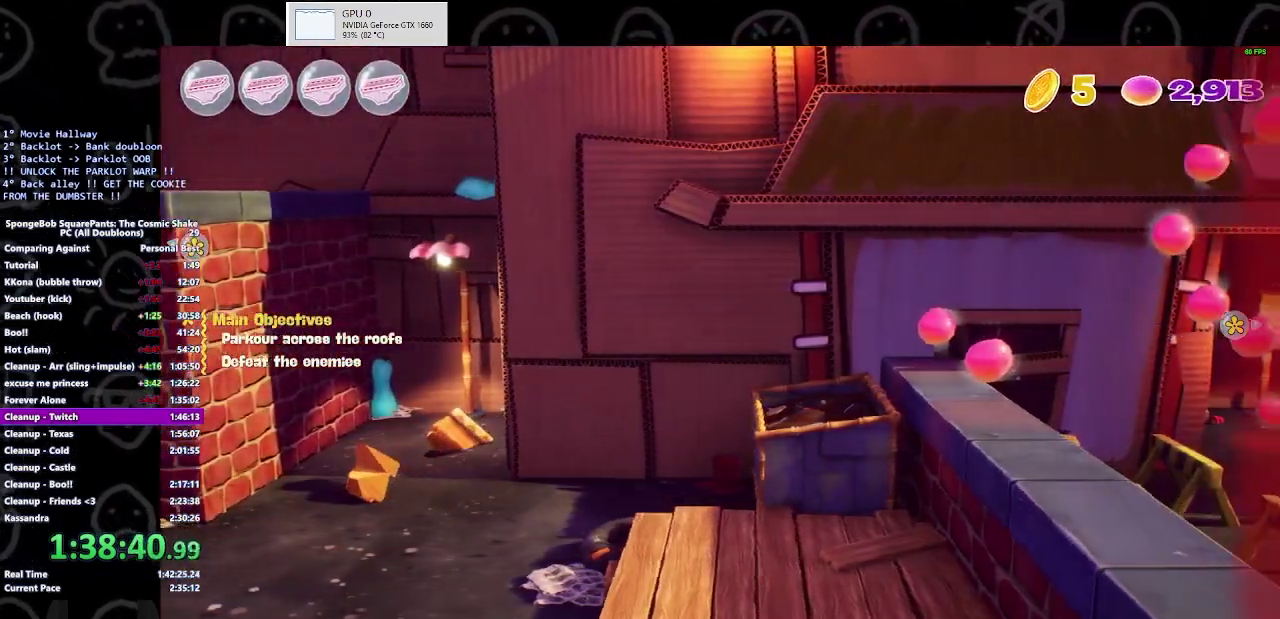
Gameplay with a controller (Xbox layout); each line is a JSON object with the inputs held at the frame after it. "events" lists button and stick changes between this image and that frame as [ms after this image, input, new state], when the widget could be followed in between. Not read: L1 L2 R1 R2.
{"buttons": [], "left_stick": "right", "right_stick": "center", "events": []}
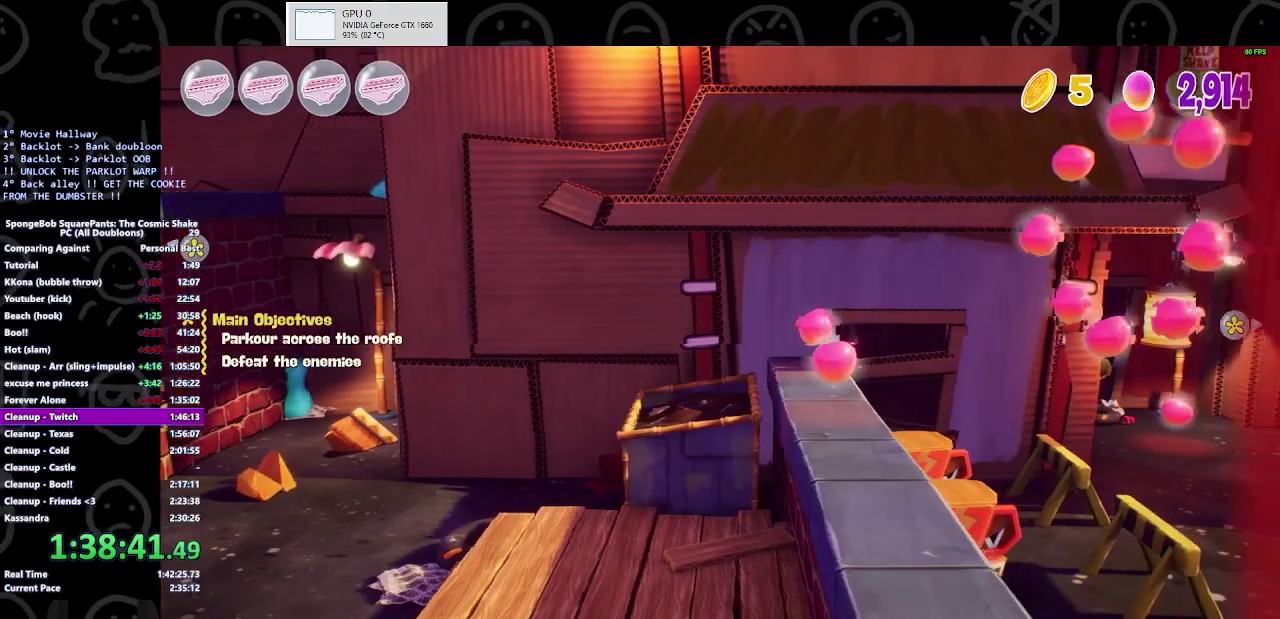
{"buttons": [], "left_stick": "down-right", "right_stick": "center", "events": [[433, "left_stick", "down-right"]]}
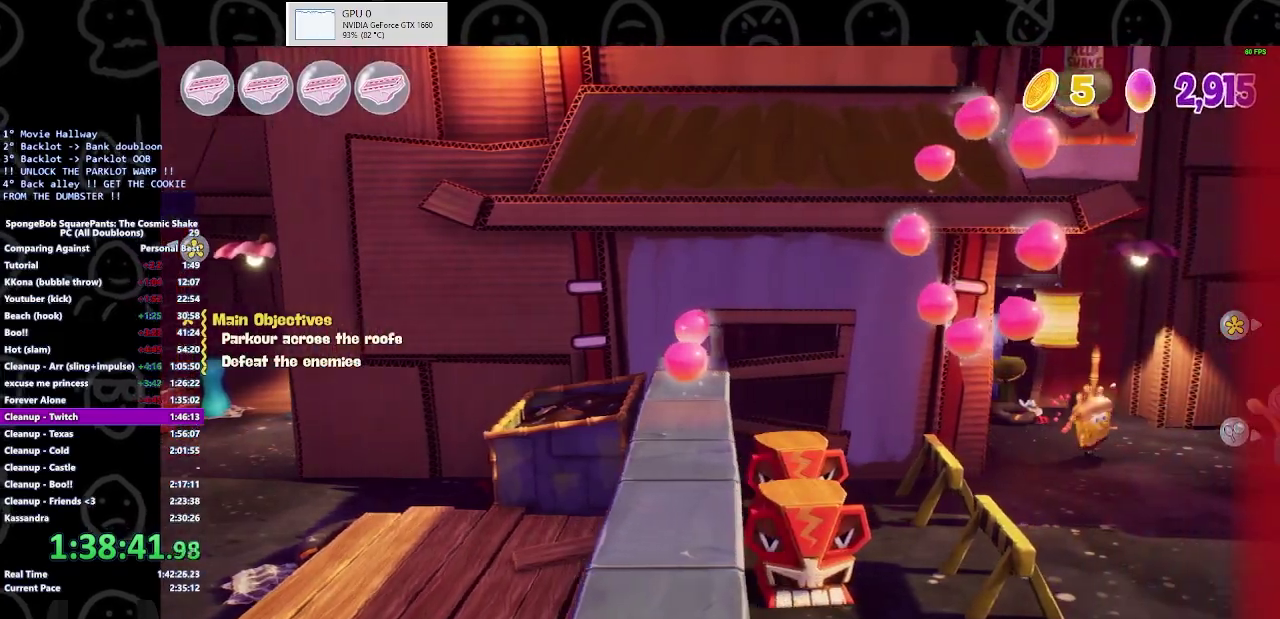
{"buttons": ["X"], "left_stick": "up-right", "right_stick": "center", "events": [[67, "left_stick", "down"], [367, "X", "down"], [400, "left_stick", "down-right"], [467, "left_stick", "up-right"]]}
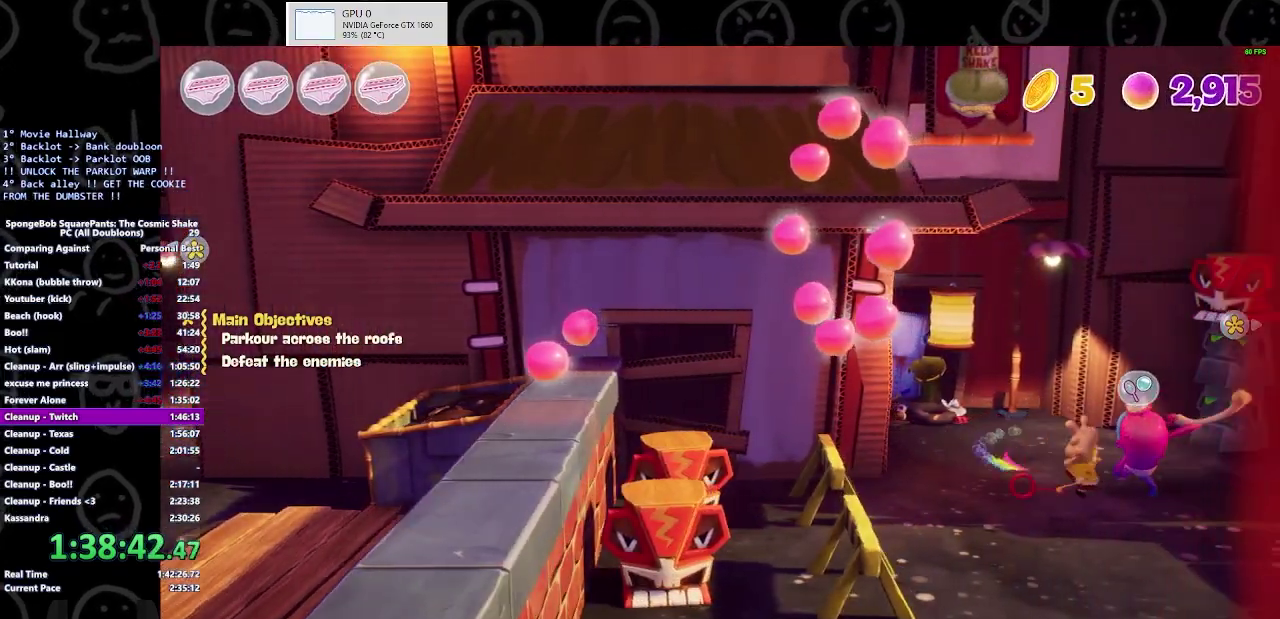
{"buttons": [], "left_stick": "down-right", "right_stick": "center", "events": [[67, "X", "up"], [100, "left_stick", "up-left"], [233, "left_stick", "down-left"], [333, "left_stick", "down"], [500, "left_stick", "down-right"]]}
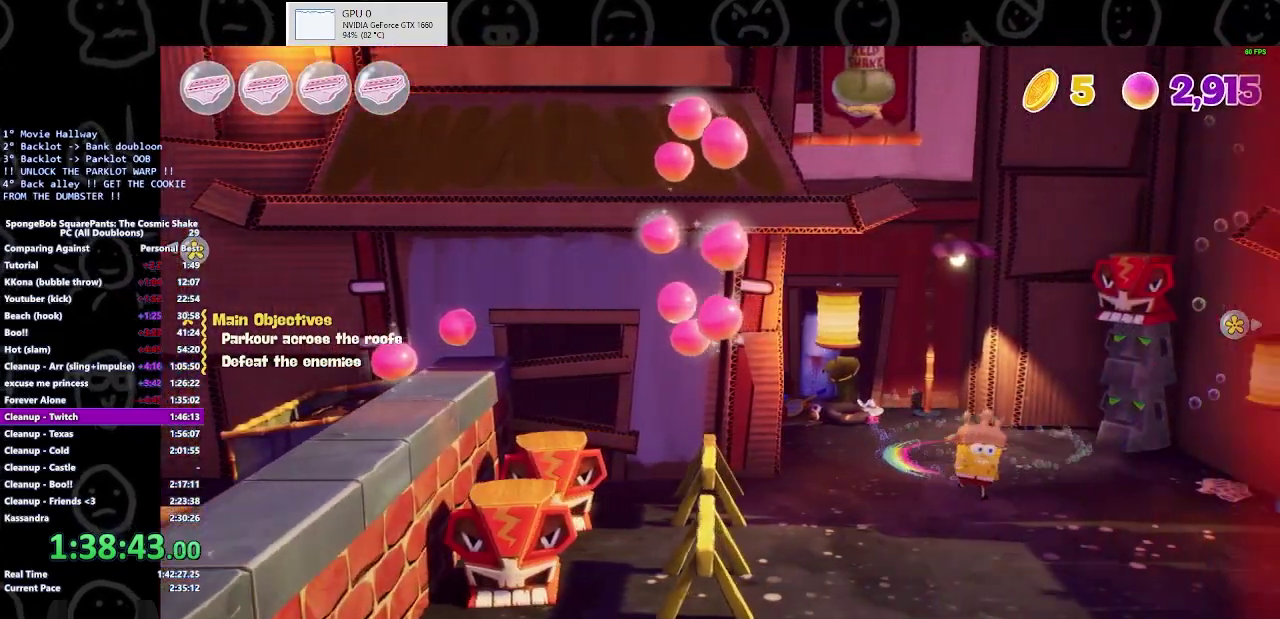
{"buttons": [], "left_stick": "center", "right_stick": "center", "events": [[400, "left_stick", "center"]]}
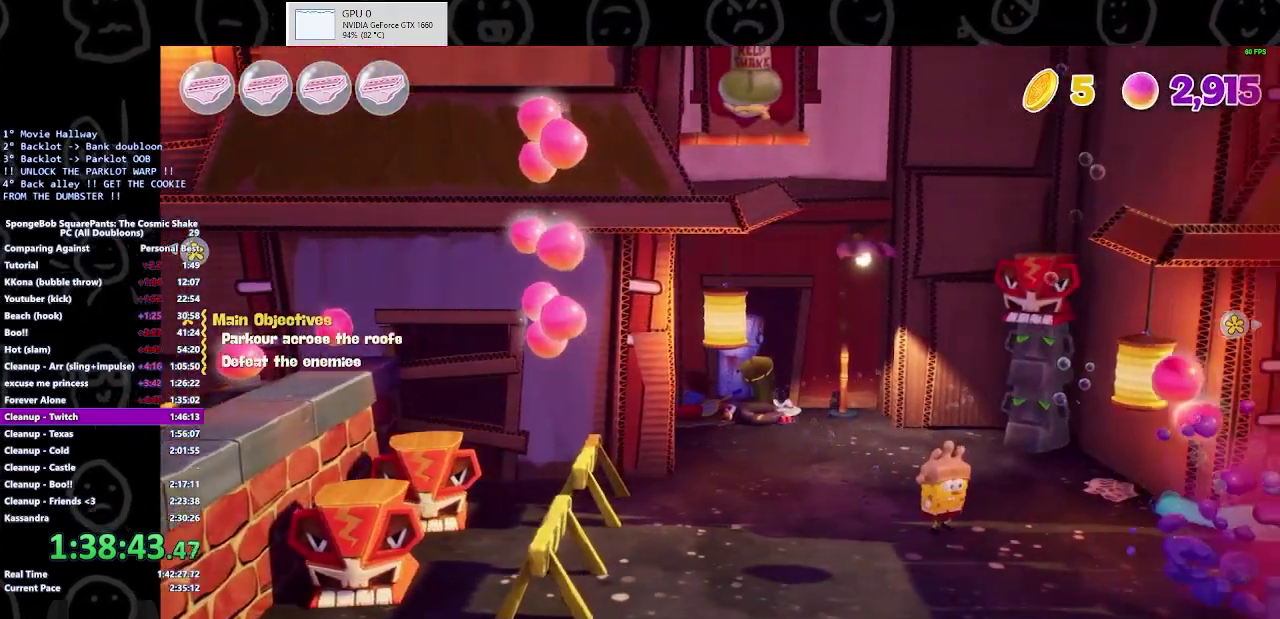
{"buttons": [], "left_stick": "down", "right_stick": "center", "events": [[67, "left_stick", "down"]]}
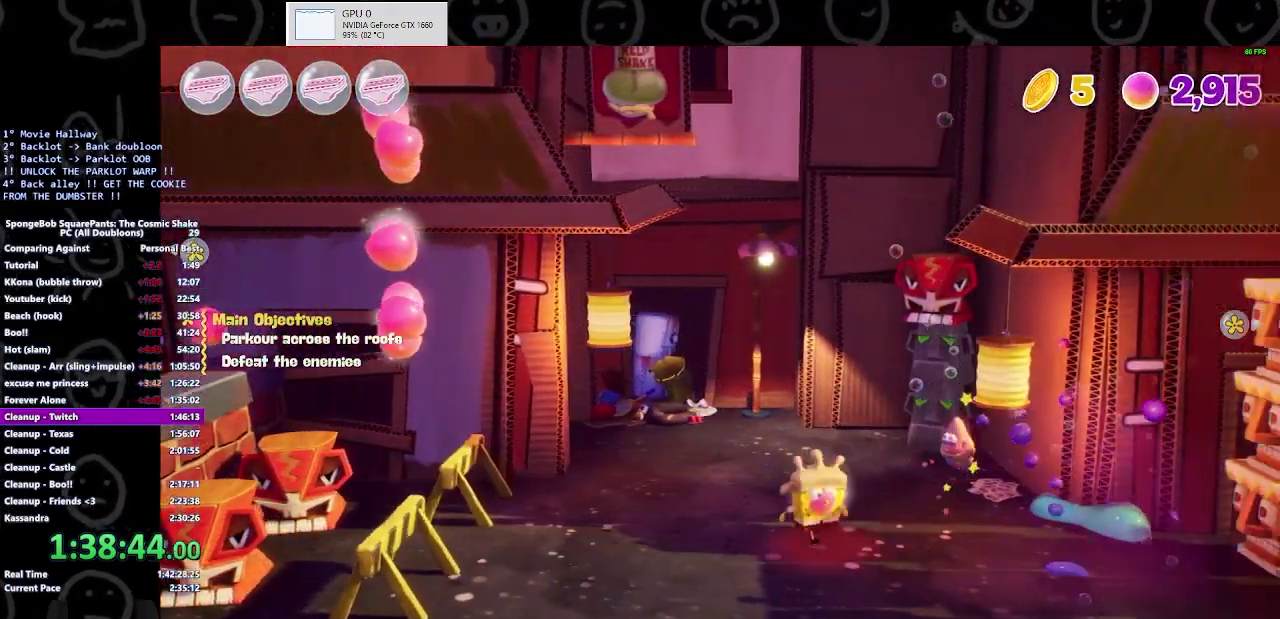
{"buttons": [], "left_stick": "down-right", "right_stick": "center", "events": [[267, "left_stick", "down-right"]]}
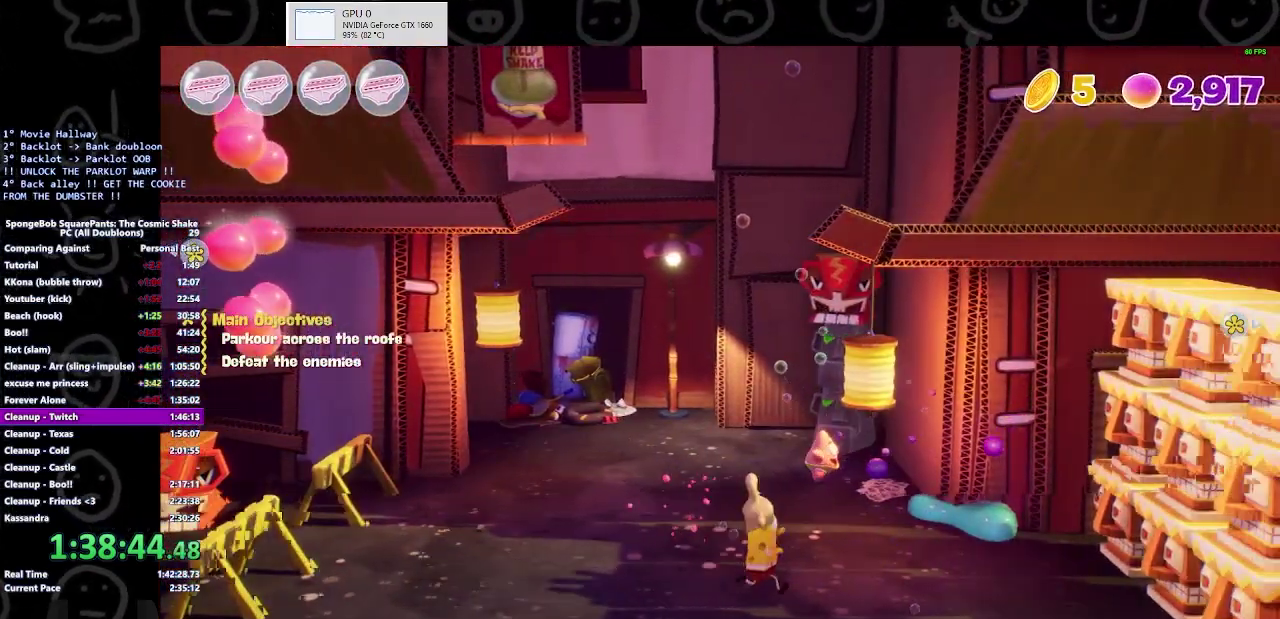
{"buttons": [], "left_stick": "right", "right_stick": "center", "events": [[67, "left_stick", "right"], [333, "X", "down"], [500, "X", "up"]]}
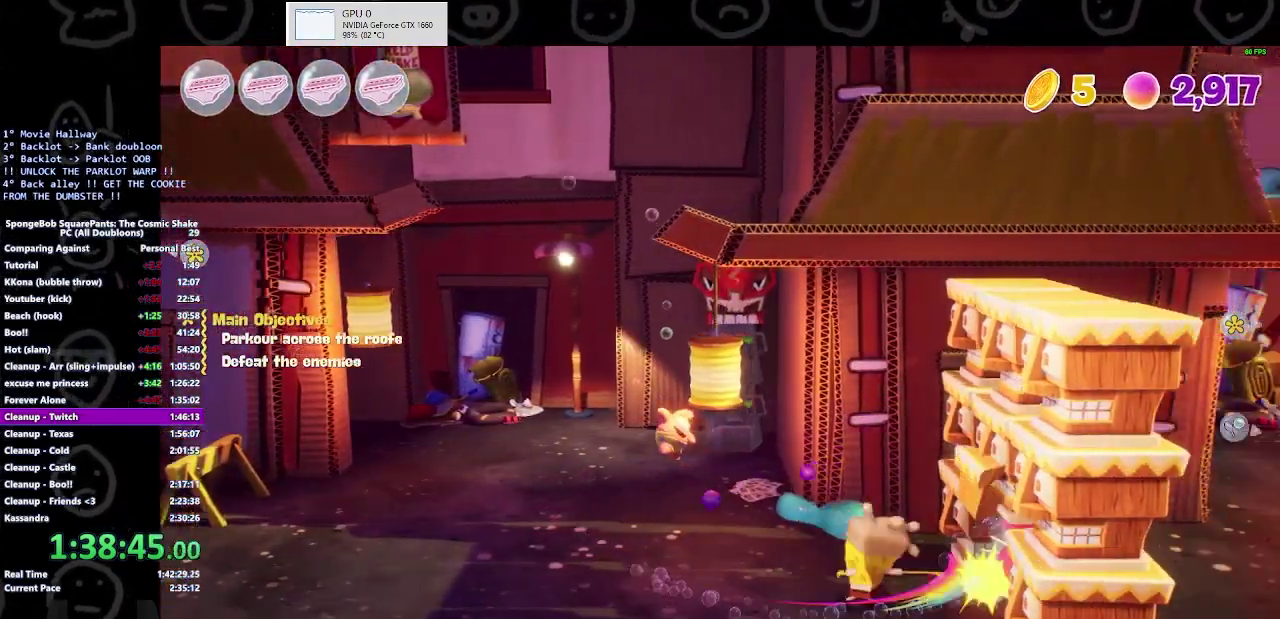
{"buttons": [], "left_stick": "right", "right_stick": "center", "events": [[167, "left_stick", "up-right"], [233, "left_stick", "right"]]}
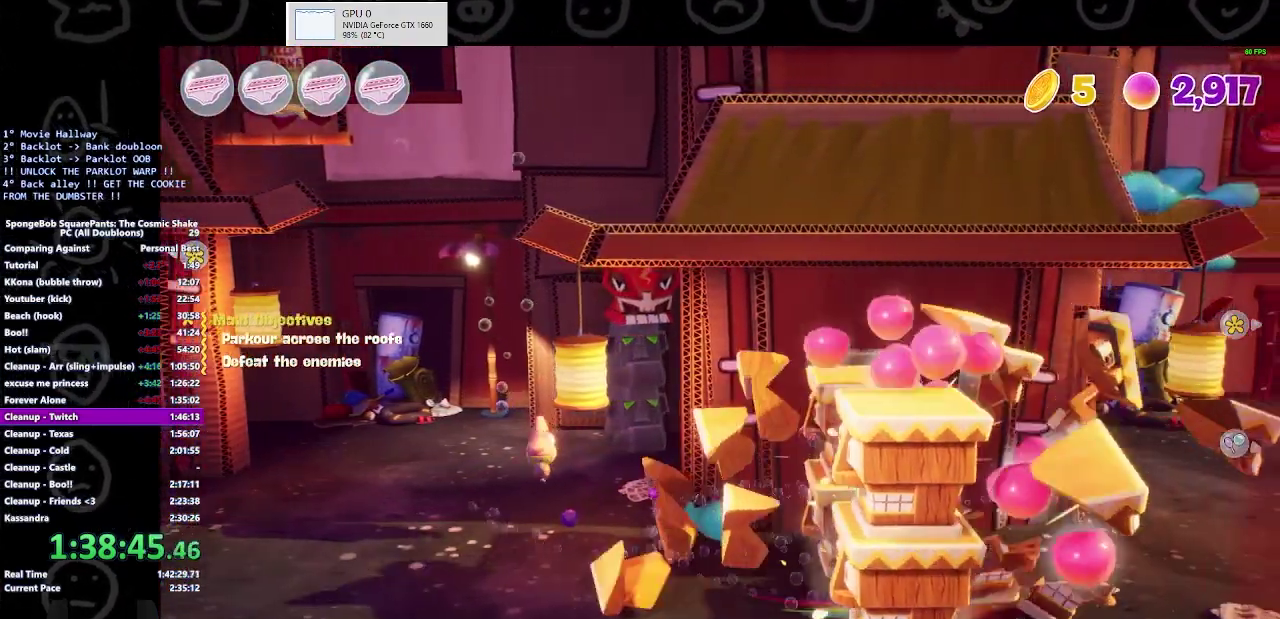
{"buttons": [], "left_stick": "right", "right_stick": "center", "events": [[200, "left_stick", "center"], [367, "left_stick", "right"]]}
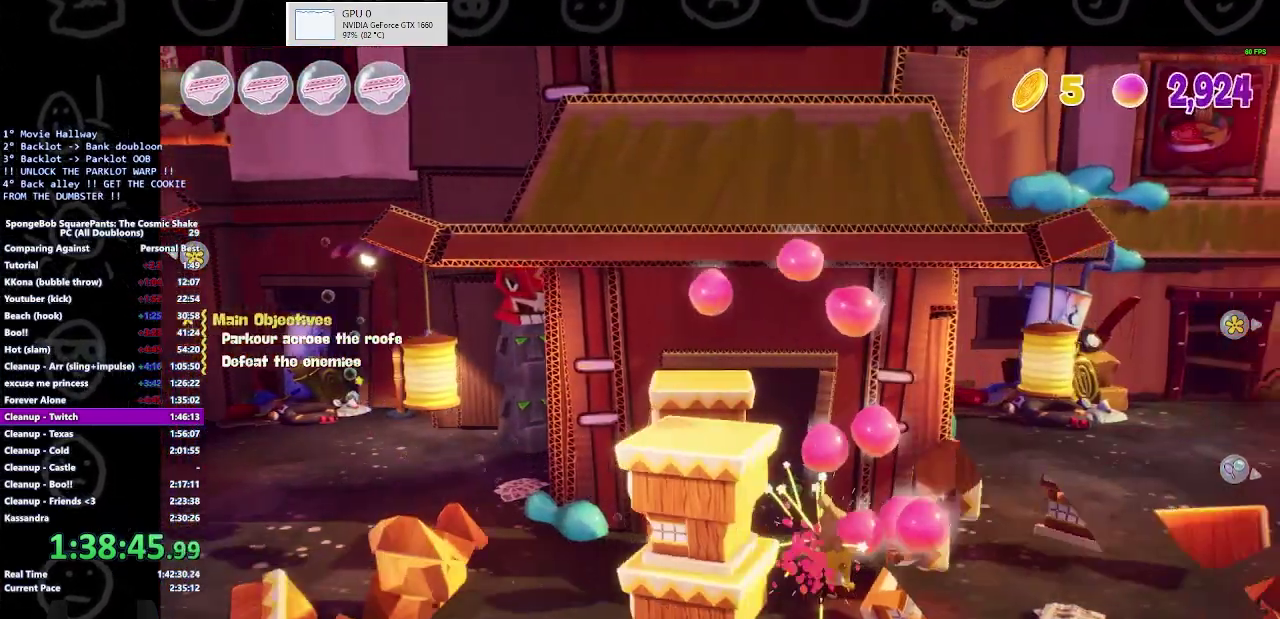
{"buttons": [], "left_stick": "right", "right_stick": "center", "events": []}
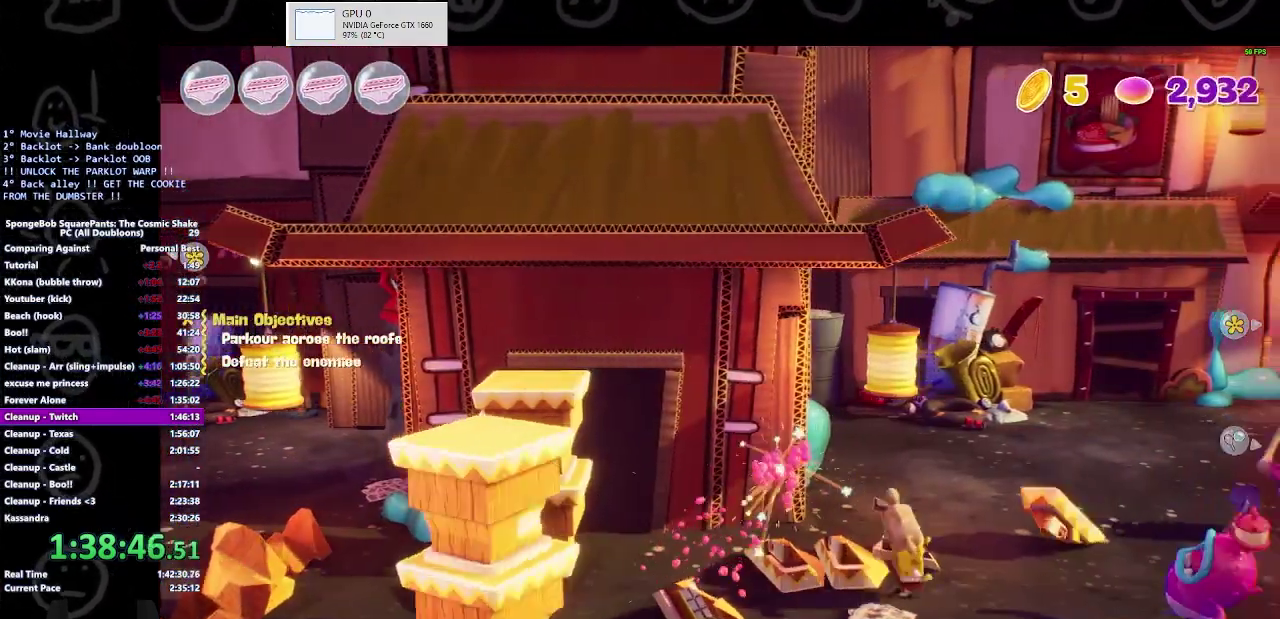
{"buttons": ["X"], "left_stick": "right", "right_stick": "center", "events": [[333, "X", "down"]]}
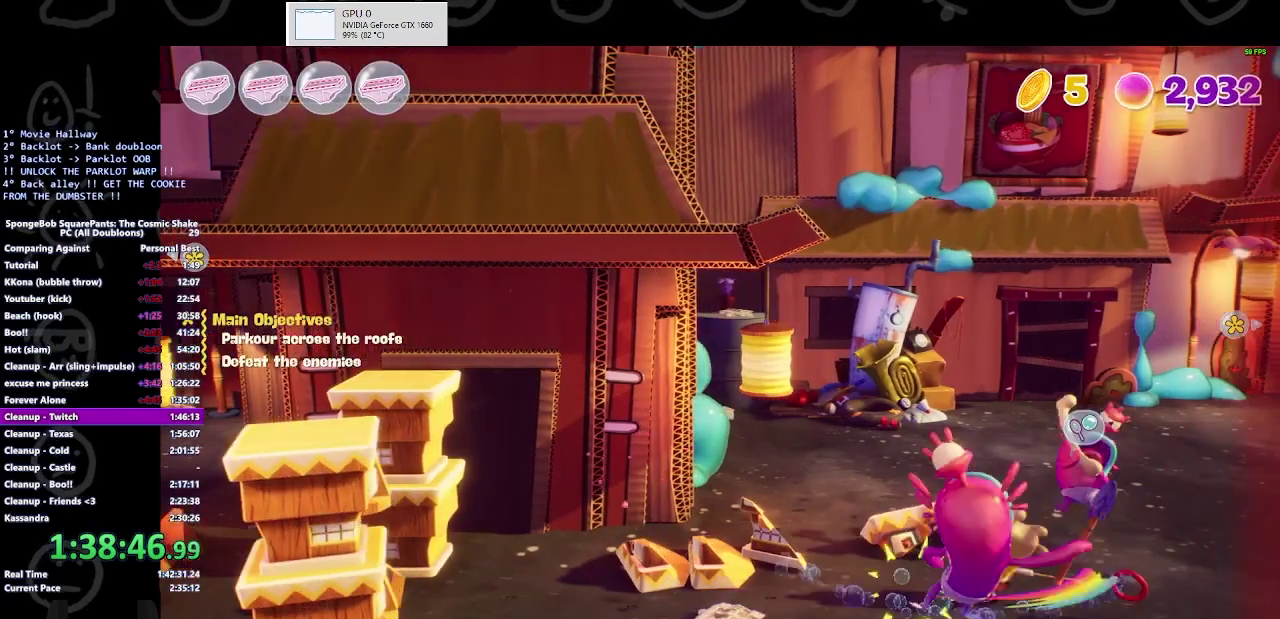
{"buttons": ["X"], "left_stick": "up-right", "right_stick": "center", "events": [[67, "left_stick", "up-right"], [367, "X", "up"], [467, "X", "down"]]}
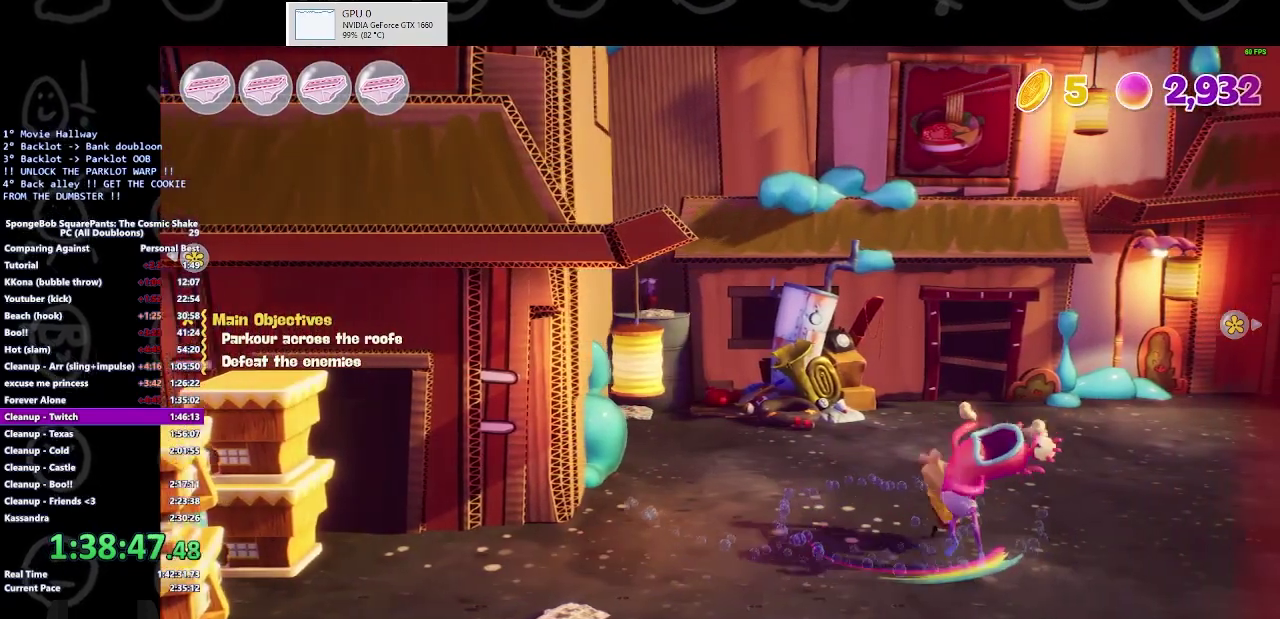
{"buttons": [], "left_stick": "down-left", "right_stick": "center", "events": [[33, "left_stick", "right"], [267, "left_stick", "down-right"], [400, "X", "up"], [500, "left_stick", "down-left"]]}
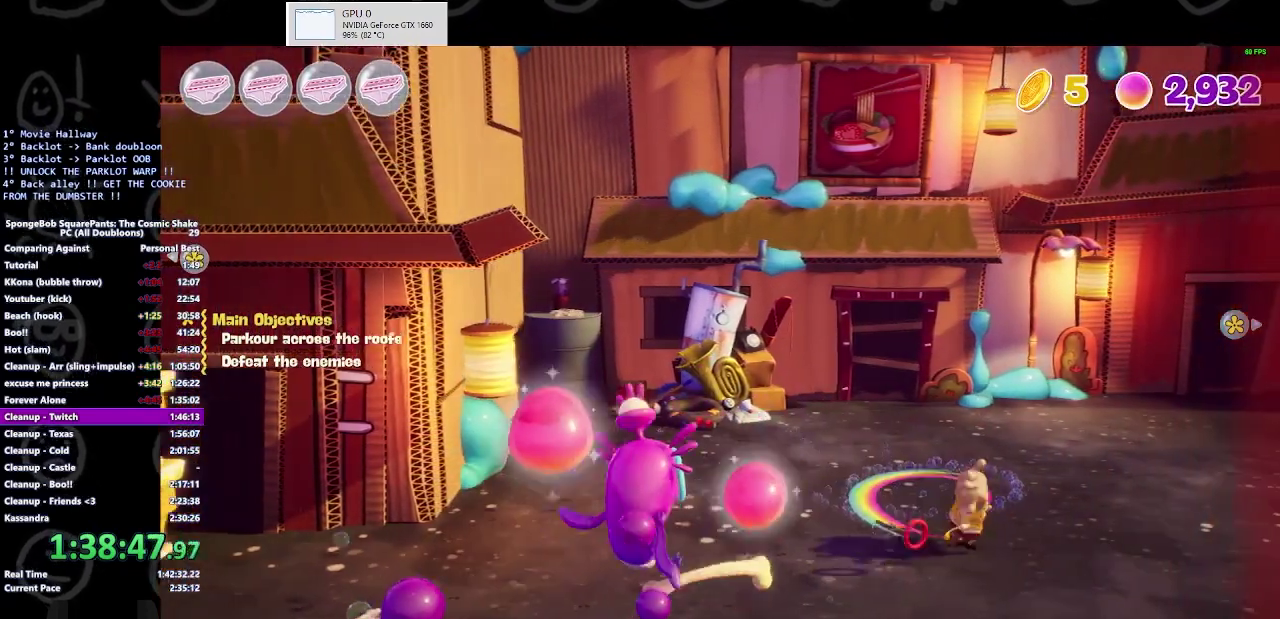
{"buttons": [], "left_stick": "up", "right_stick": "center", "events": [[100, "left_stick", "up"]]}
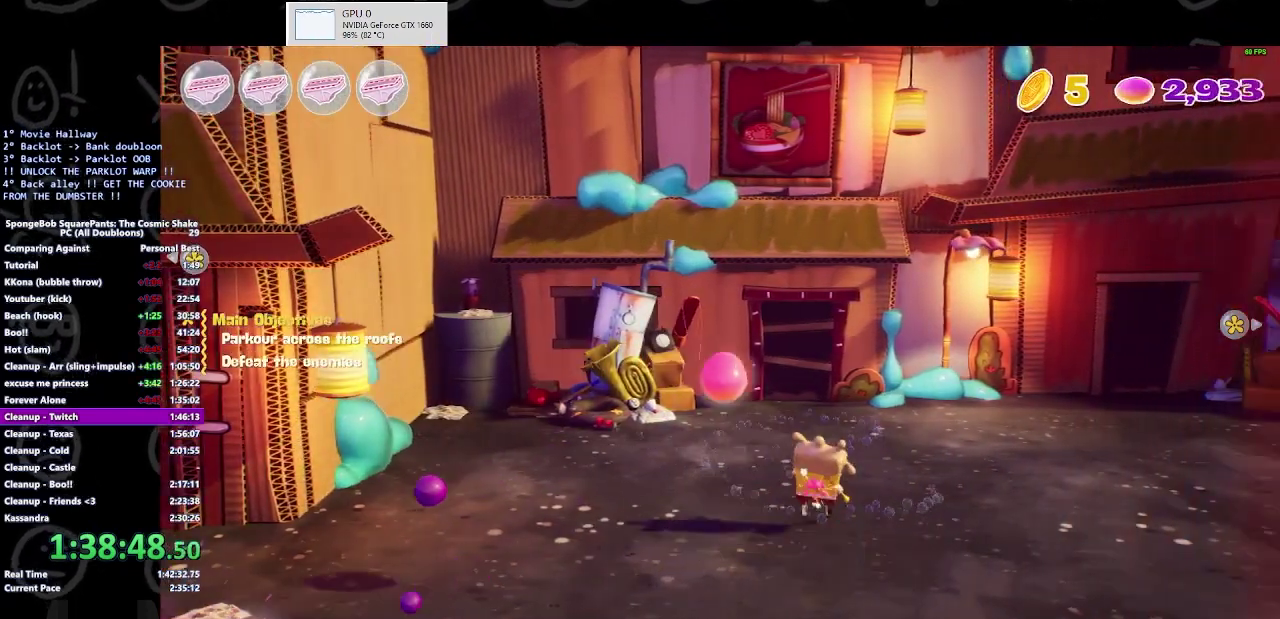
{"buttons": [], "left_stick": "up-right", "right_stick": "center", "events": [[100, "left_stick", "up-right"]]}
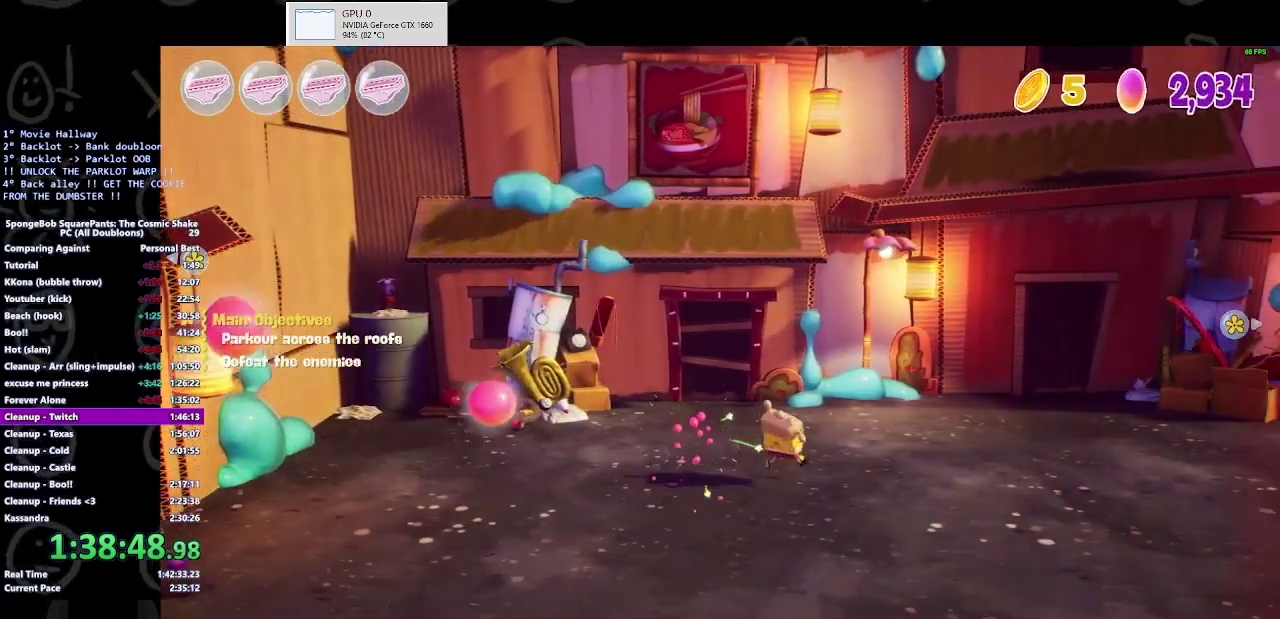
{"buttons": [], "left_stick": "center", "right_stick": "center", "events": [[333, "left_stick", "center"]]}
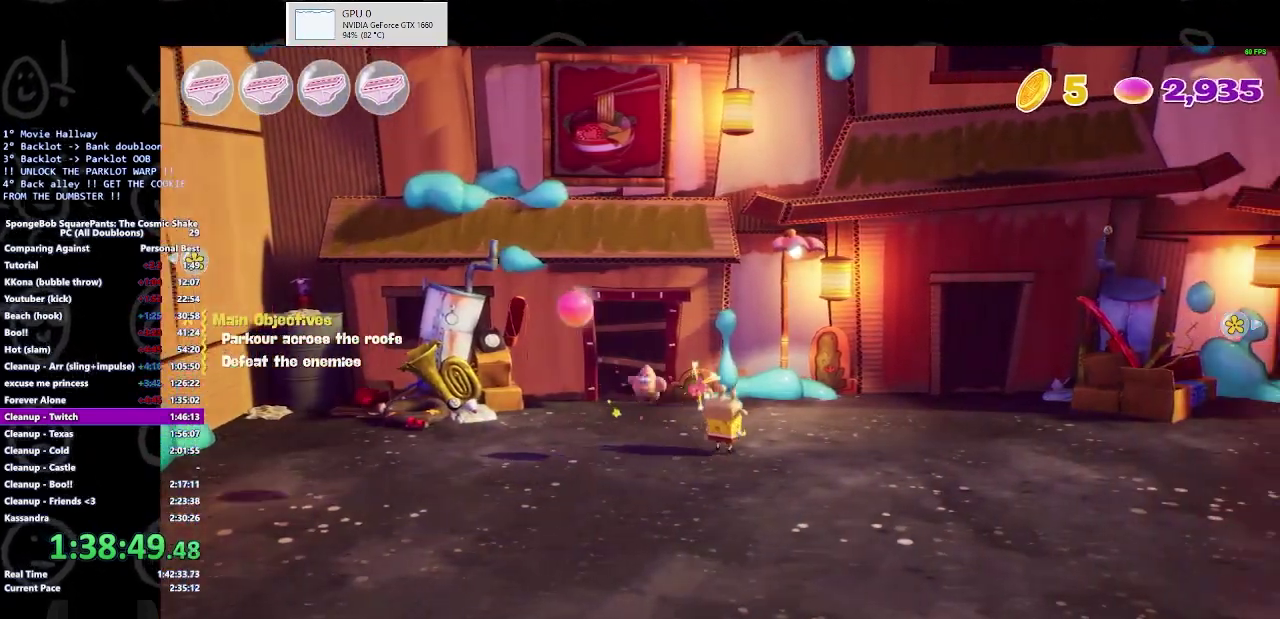
{"buttons": [], "left_stick": "right", "right_stick": "center", "events": [[400, "left_stick", "right"]]}
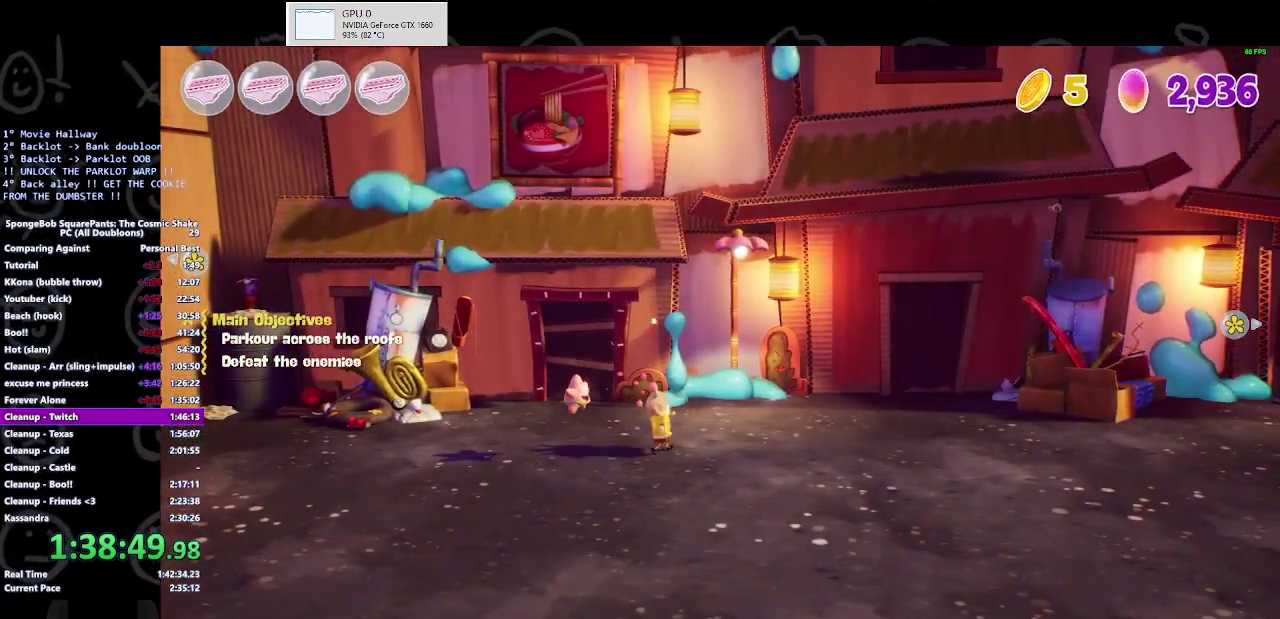
{"buttons": [], "left_stick": "center", "right_stick": "center", "events": [[333, "left_stick", "up-right"], [433, "left_stick", "center"]]}
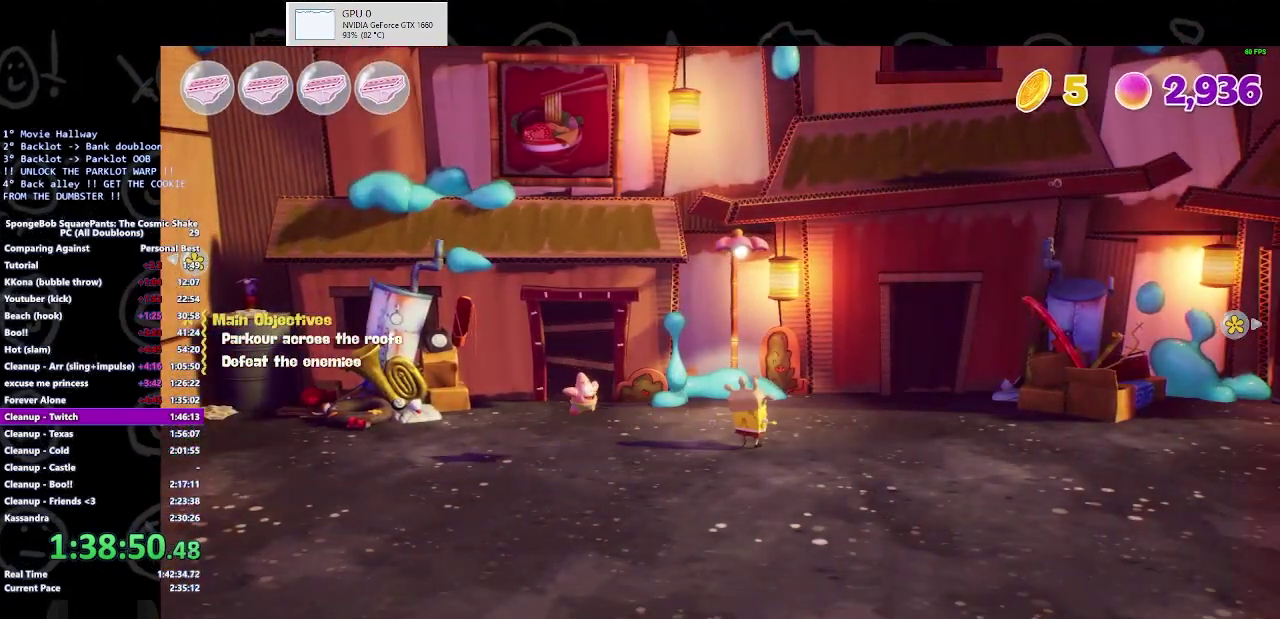
{"buttons": [], "left_stick": "center", "right_stick": "center", "events": []}
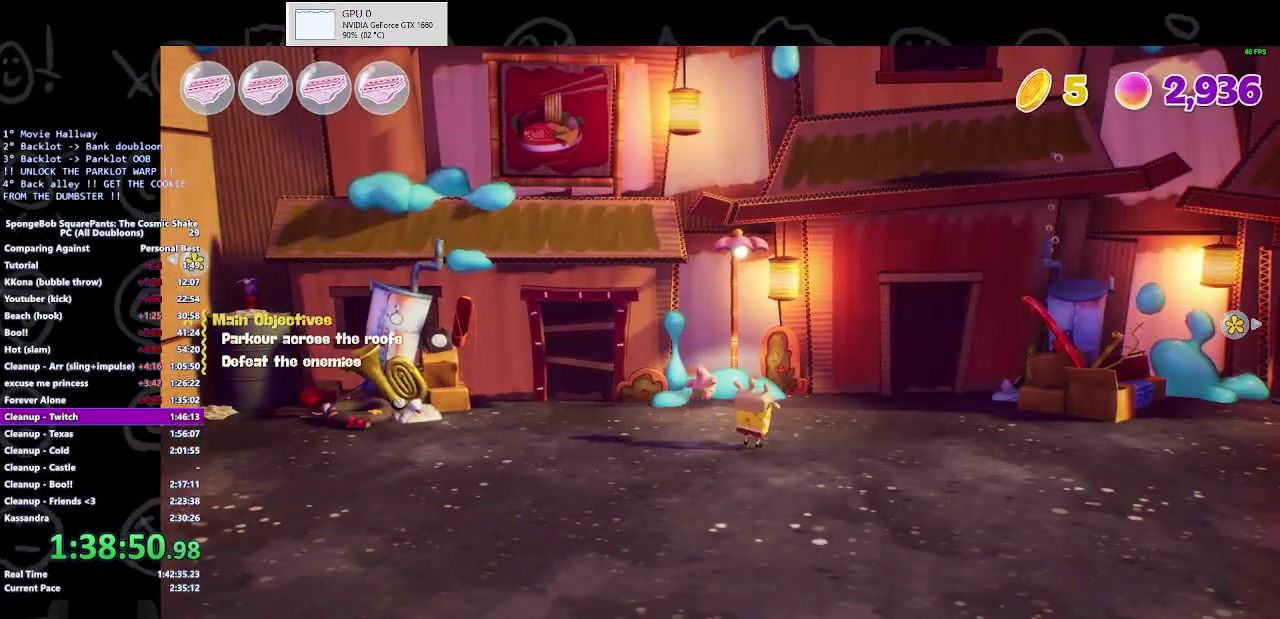
{"buttons": [], "left_stick": "center", "right_stick": "center", "events": []}
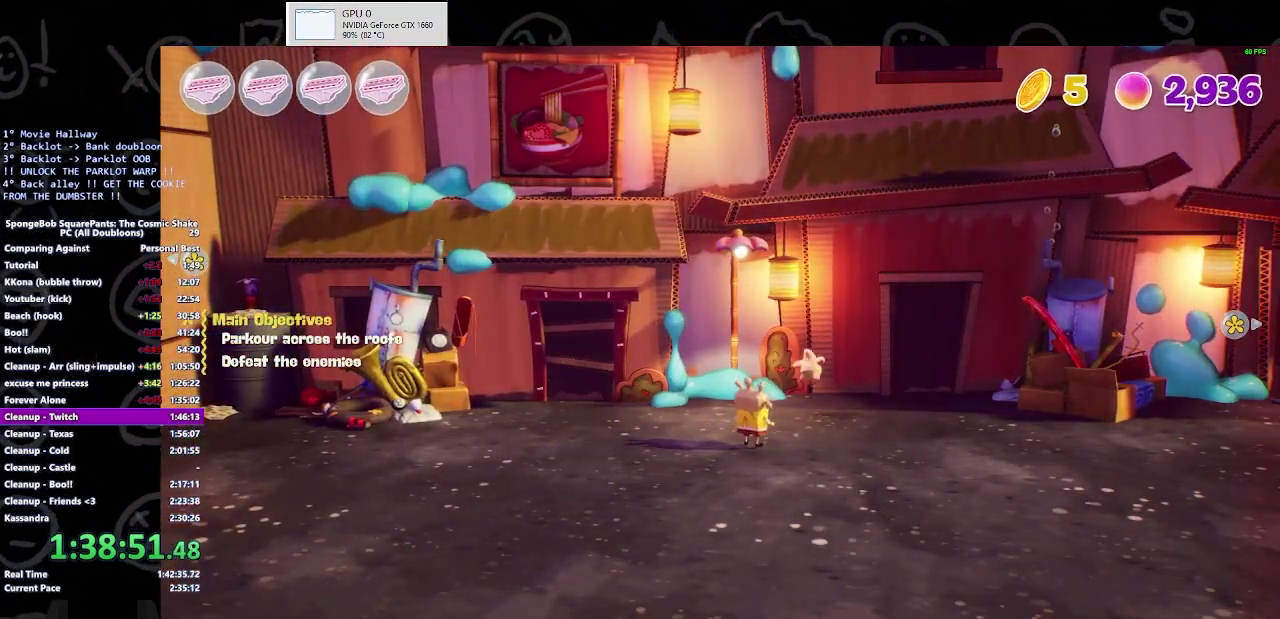
{"buttons": [], "left_stick": "center", "right_stick": "center", "events": []}
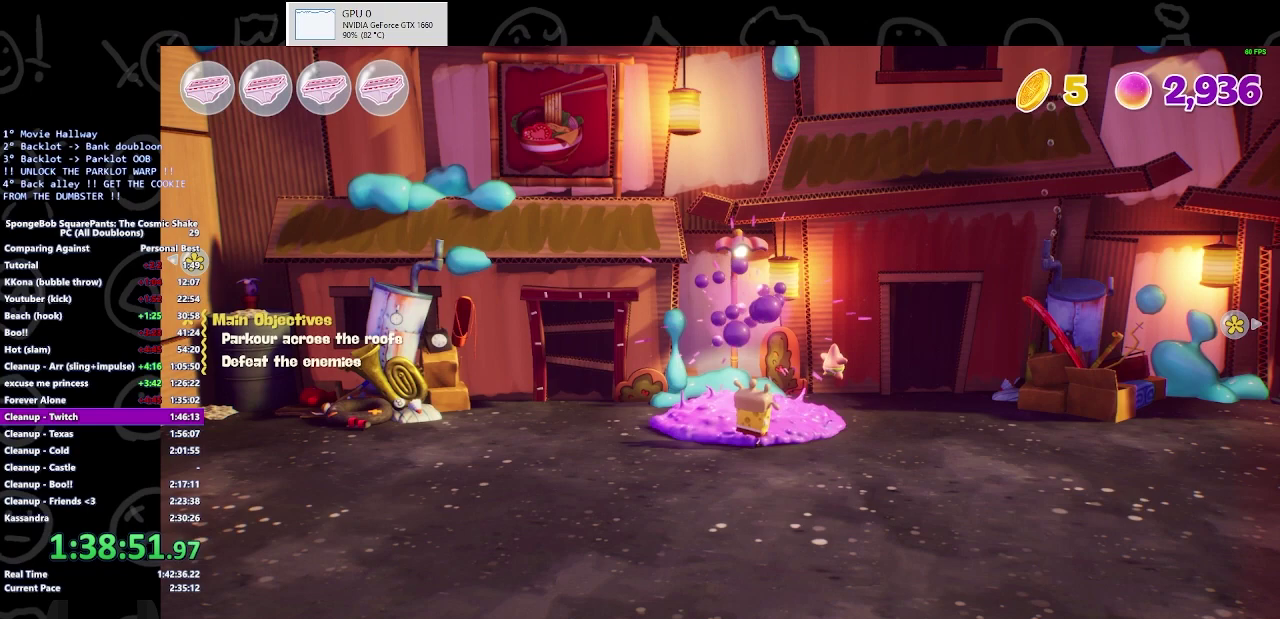
{"buttons": [], "left_stick": "up", "right_stick": "center", "events": [[100, "X", "down"], [167, "left_stick", "up"], [300, "X", "up"]]}
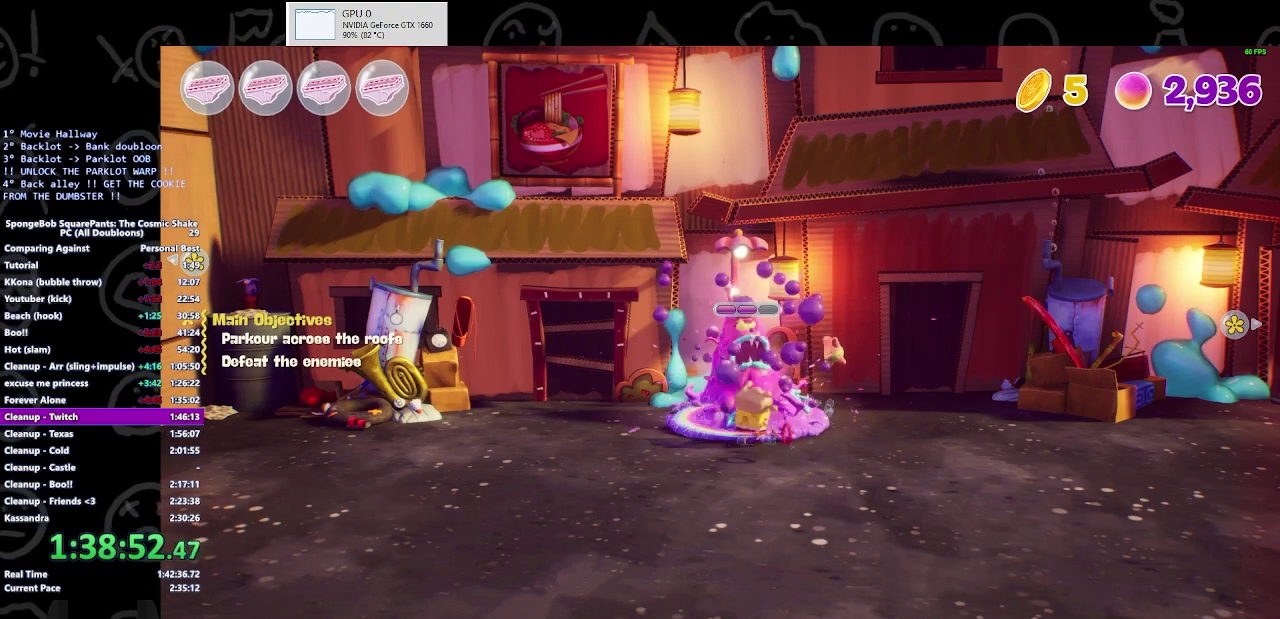
{"buttons": [], "left_stick": "up", "right_stick": "center", "events": [[67, "B", "down"], [233, "B", "up"]]}
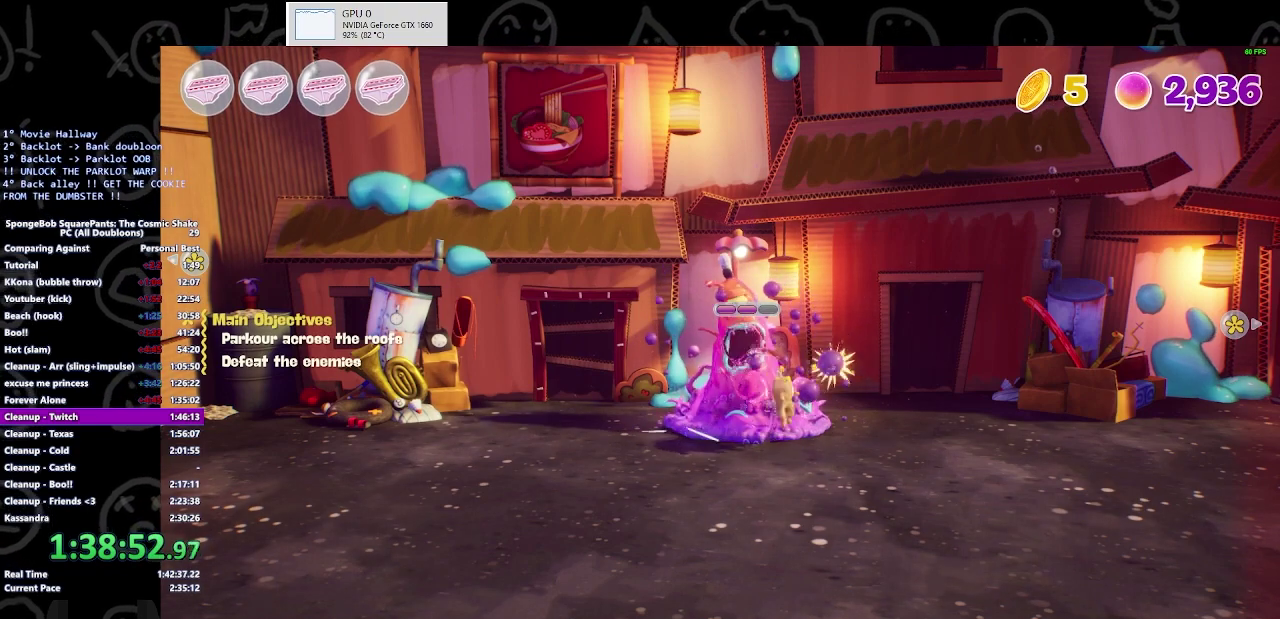
{"buttons": [], "left_stick": "left", "right_stick": "center", "events": [[33, "left_stick", "up-left"], [233, "left_stick", "left"]]}
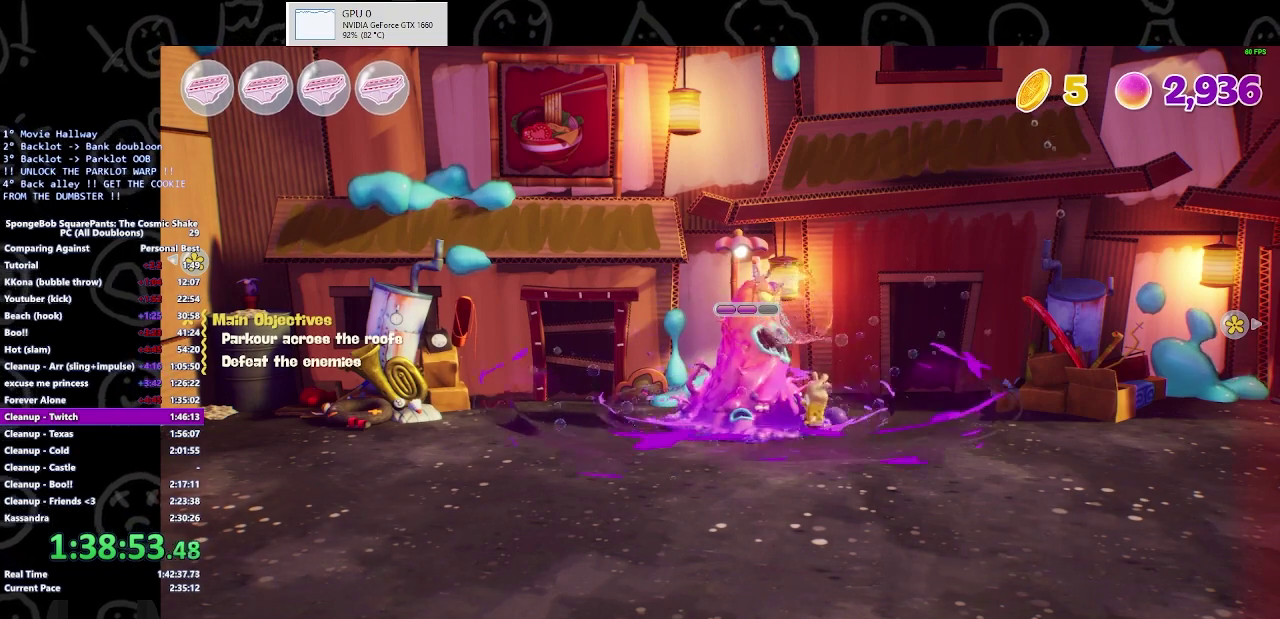
{"buttons": [], "left_stick": "up", "right_stick": "center", "events": [[67, "X", "down"], [67, "left_stick", "up-left"], [167, "X", "up"], [300, "X", "down"], [400, "X", "up"], [400, "left_stick", "up"]]}
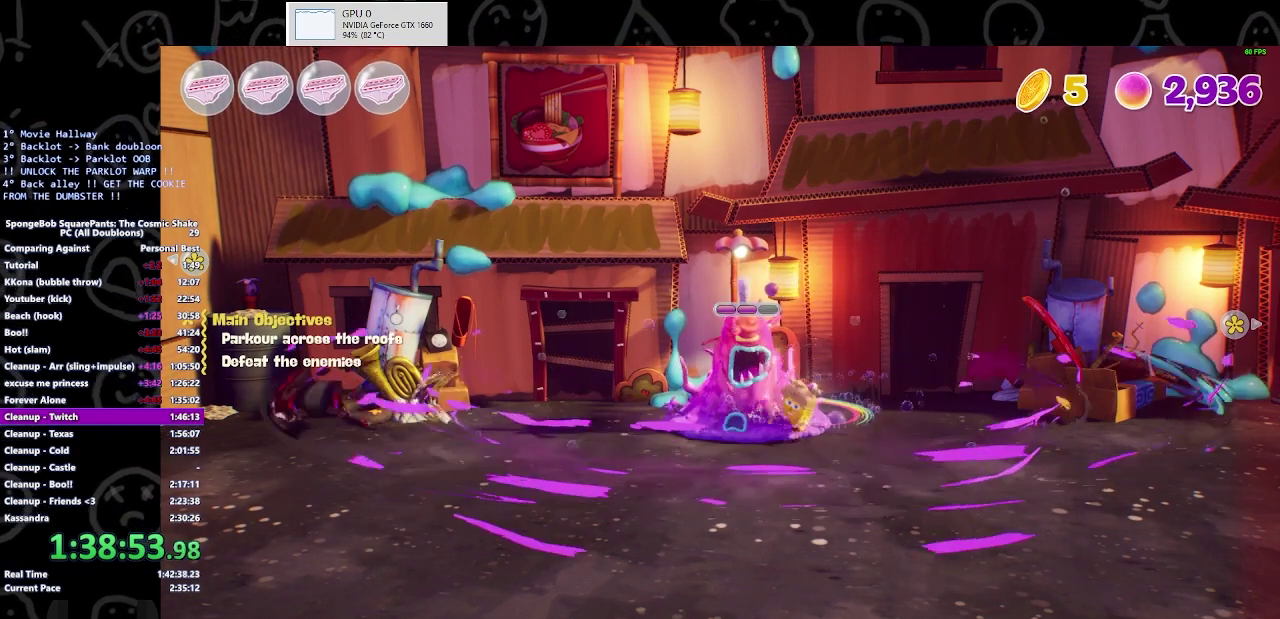
{"buttons": [], "left_stick": "up-left", "right_stick": "center", "events": [[33, "left_stick", "up-left"]]}
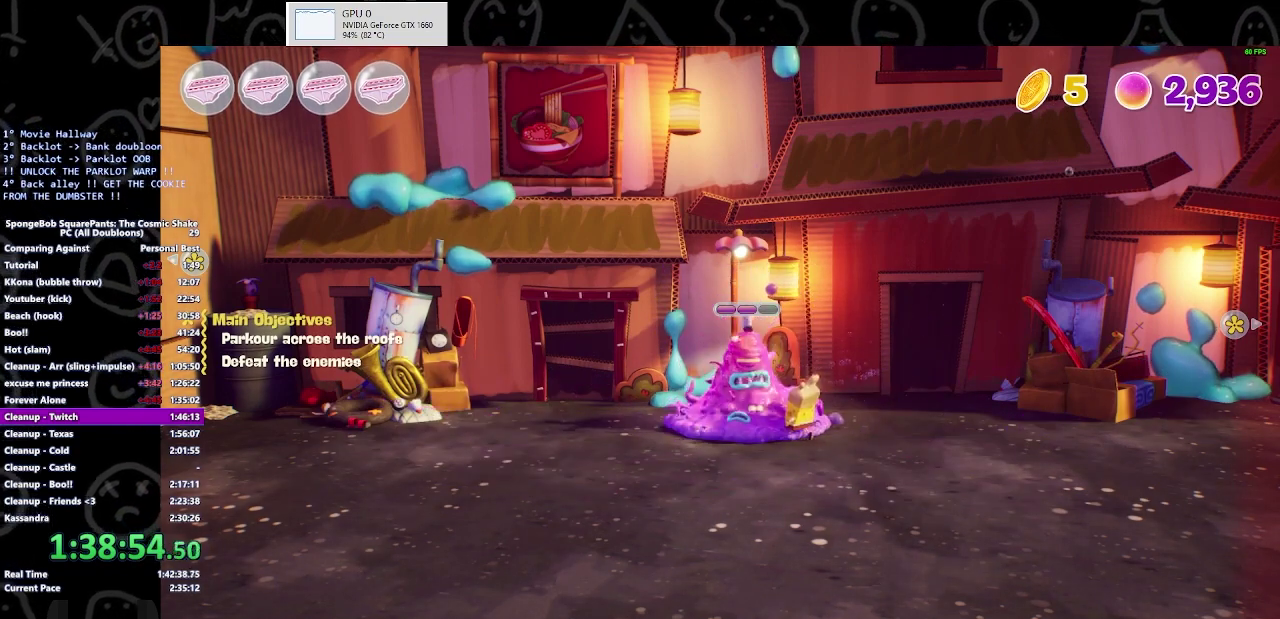
{"buttons": [], "left_stick": "up-left", "right_stick": "center", "events": [[67, "X", "down"], [233, "X", "up"], [233, "left_stick", "left"], [400, "left_stick", "up-left"]]}
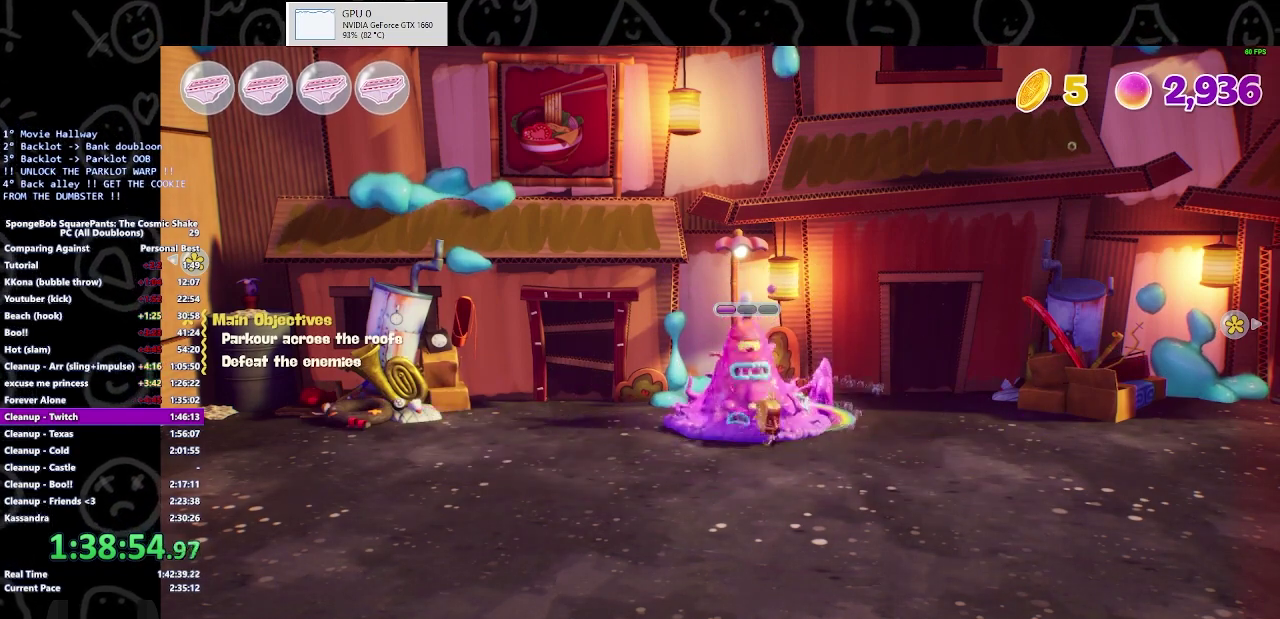
{"buttons": [], "left_stick": "left", "right_stick": "center", "events": [[67, "B", "down"], [167, "B", "up"], [233, "left_stick", "up"], [400, "left_stick", "left"]]}
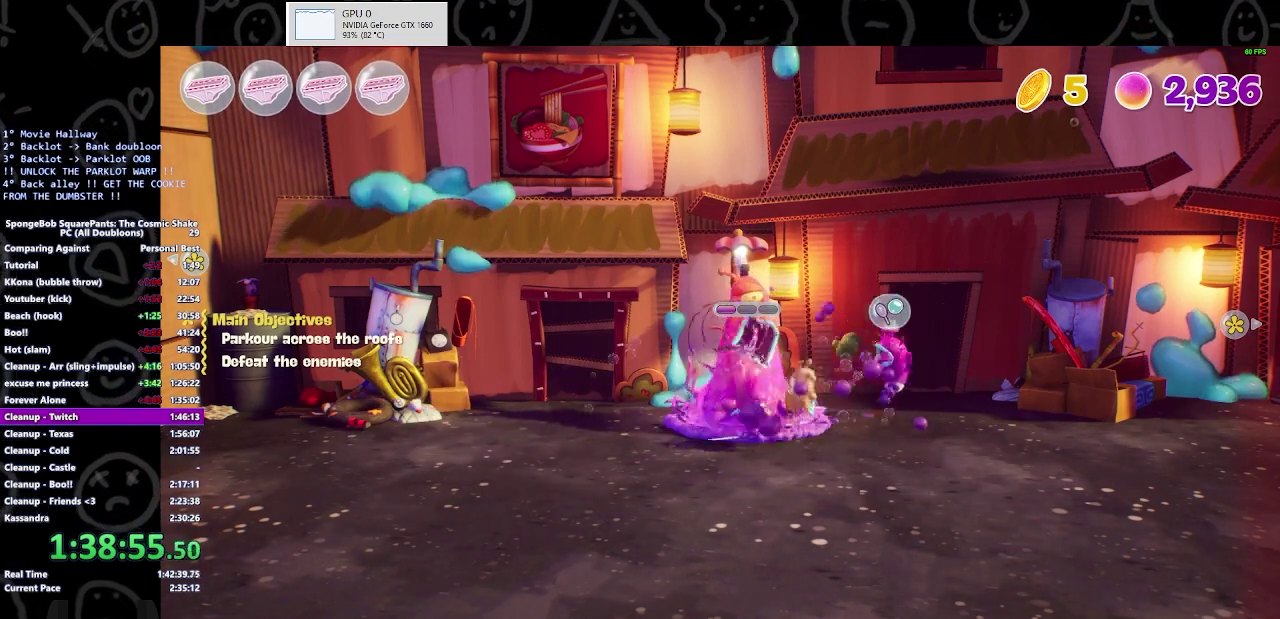
{"buttons": [], "left_stick": "center", "right_stick": "center", "events": [[133, "left_stick", "down-left"], [367, "left_stick", "center"]]}